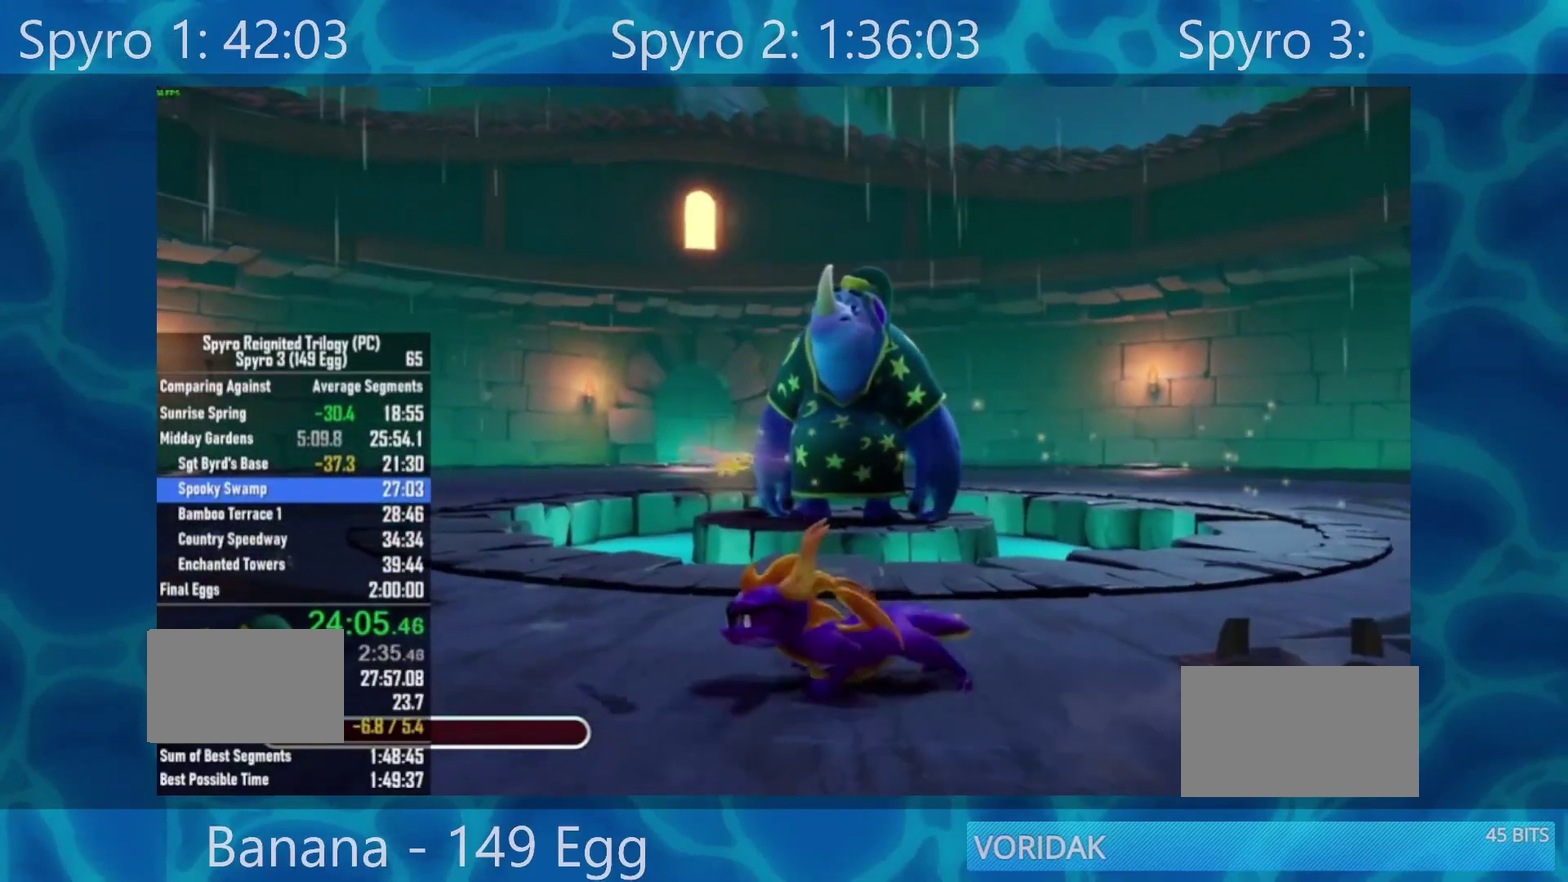
Gameplay with a controller (Xbox layout); each line is a JSON object with the inputs held at the frame after it (dt_ms = milliseconds from this image to that frame). "events" lists button and stick changes between this image and that frame as [ms after this image, input, new state], when the widget could be followed in between. This document gives stick clicks only as held states, not as events. Not read: L1 L2 R1 R2.
{"dt_ms": 500, "buttons": [], "left_stick": "right", "right_stick": "center", "events": [[50, "left_stick", "right"], [183, "left_stick", "down-left"], [350, "left_stick", "up-right"], [483, "left_stick", "right"]]}
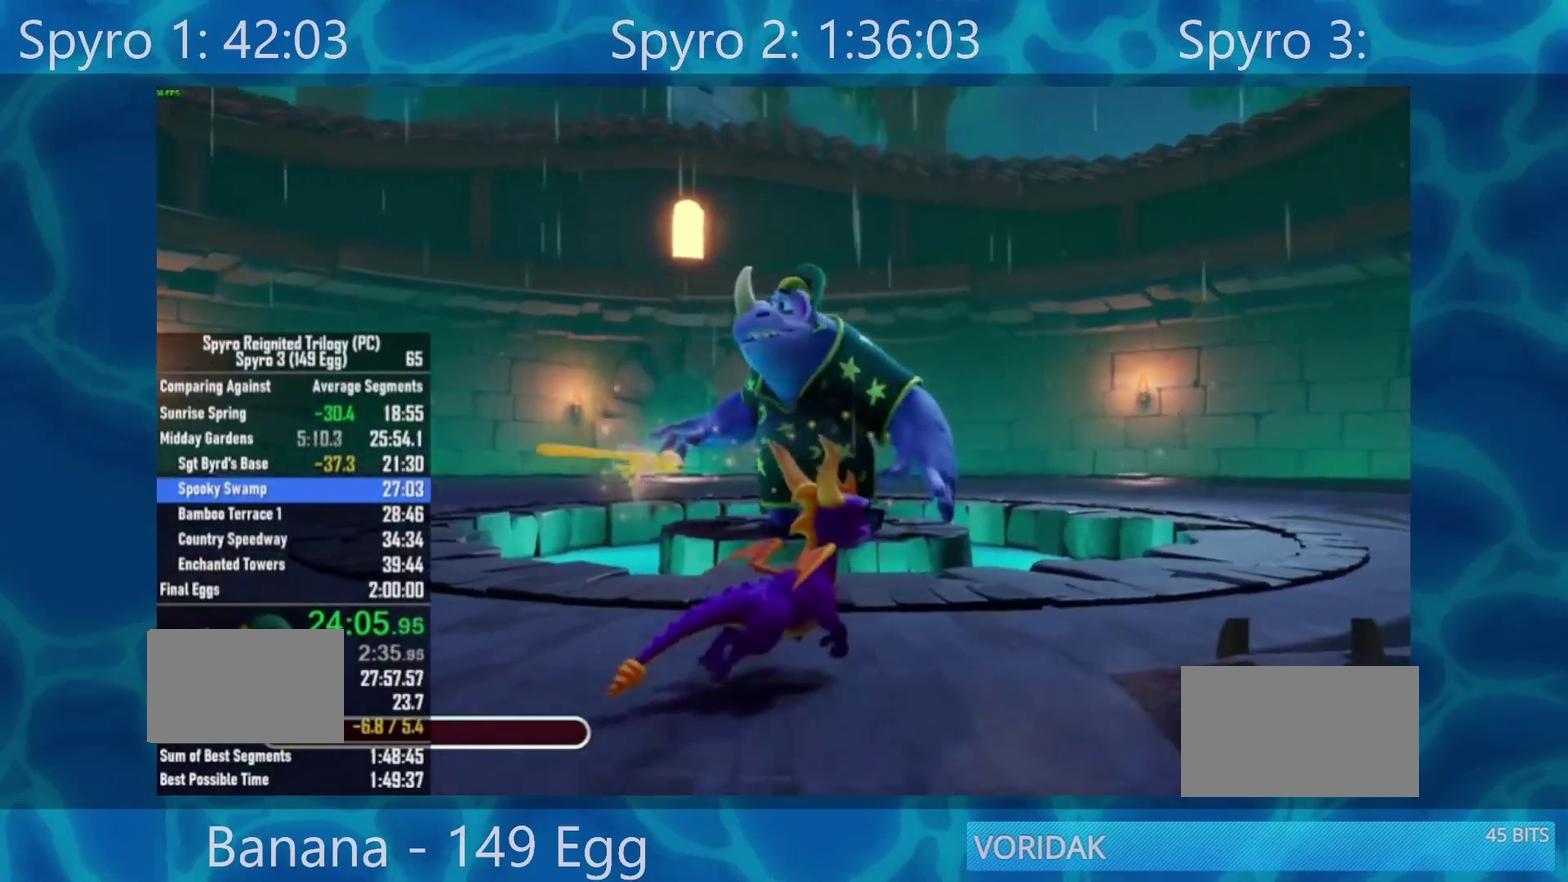
{"dt_ms": 500, "buttons": [], "left_stick": "center", "right_stick": "center", "events": [[33, "left_stick", "down-right"], [83, "left_stick", "down-left"], [183, "left_stick", "center"], [283, "left_stick", "up"], [483, "left_stick", "center"]]}
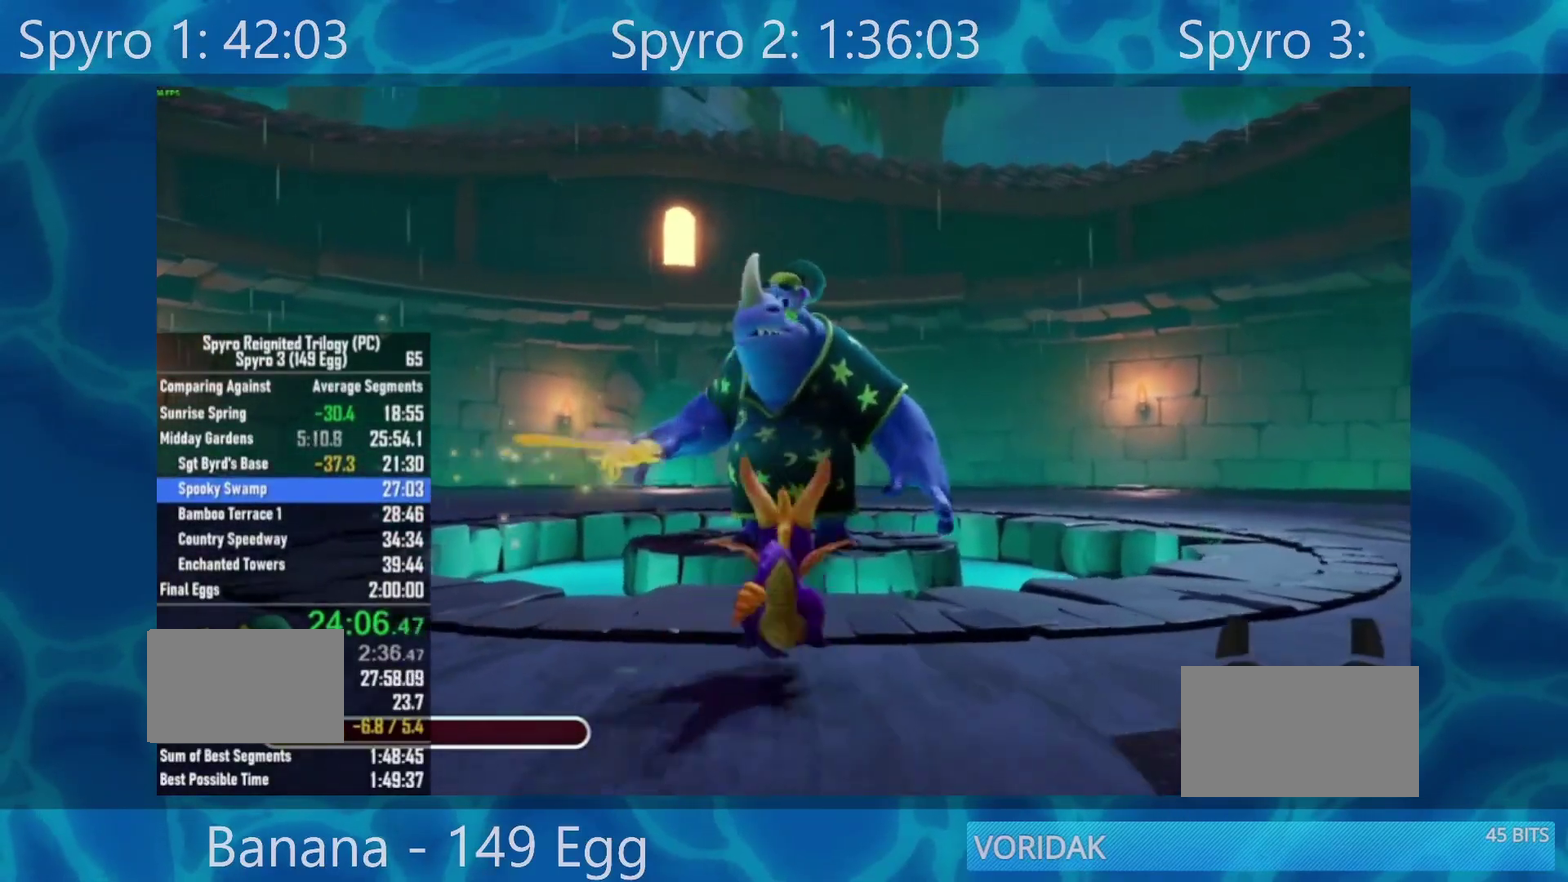
{"dt_ms": 1000, "buttons": ["X"], "left_stick": "center", "right_stick": "center", "events": [[217, "left_stick", "up"], [350, "left_stick", "center"], [950, "X", "down"]]}
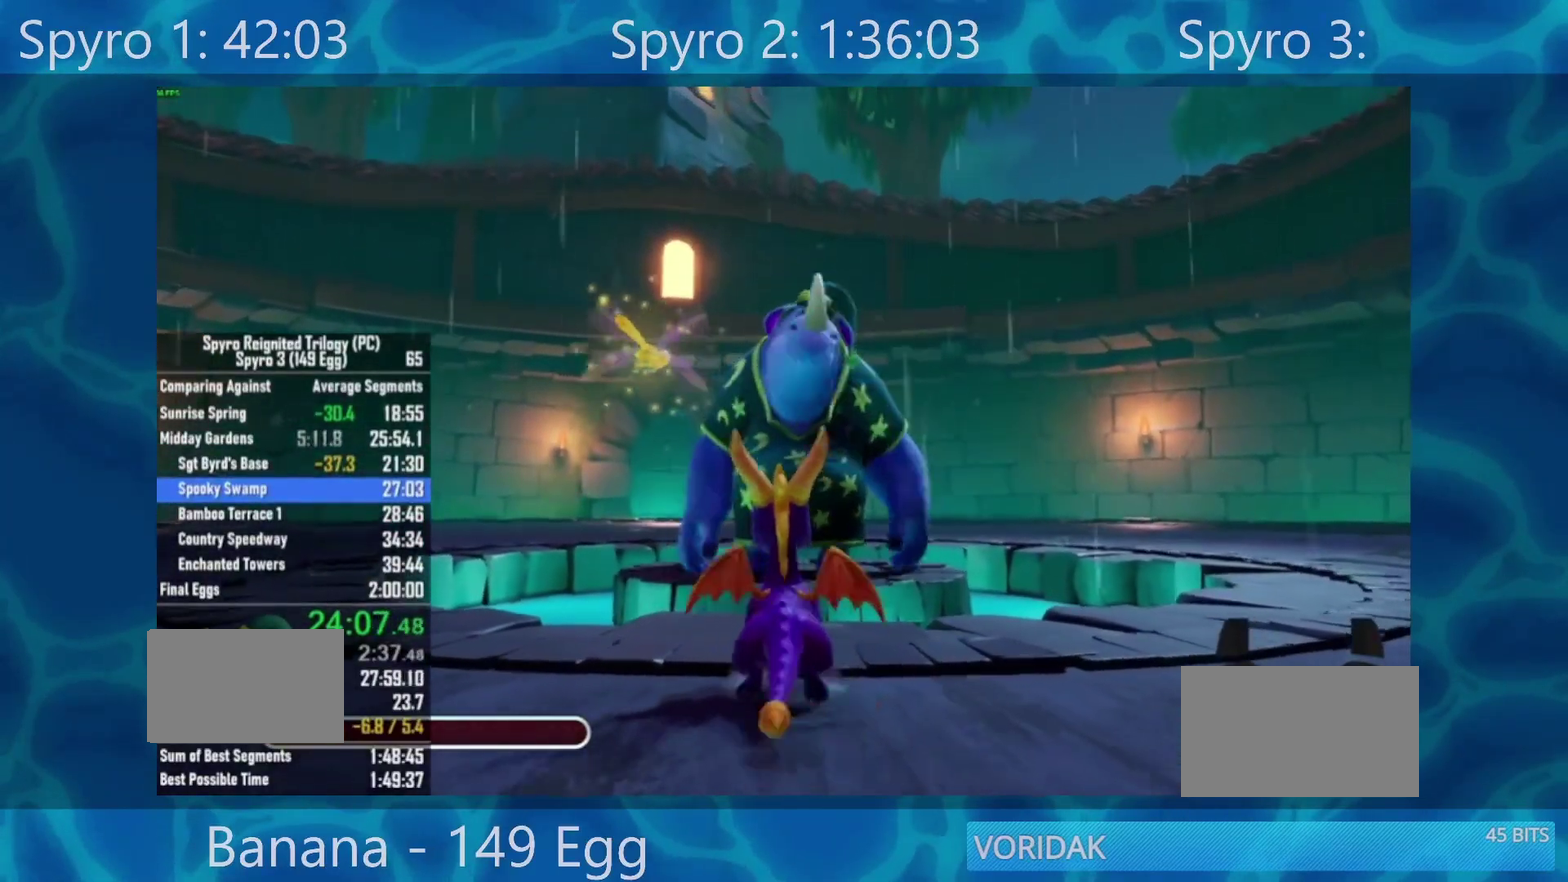
{"dt_ms": 500, "buttons": ["X"], "left_stick": "center", "right_stick": "center", "events": [[33, "A", "down"], [200, "A", "up"]]}
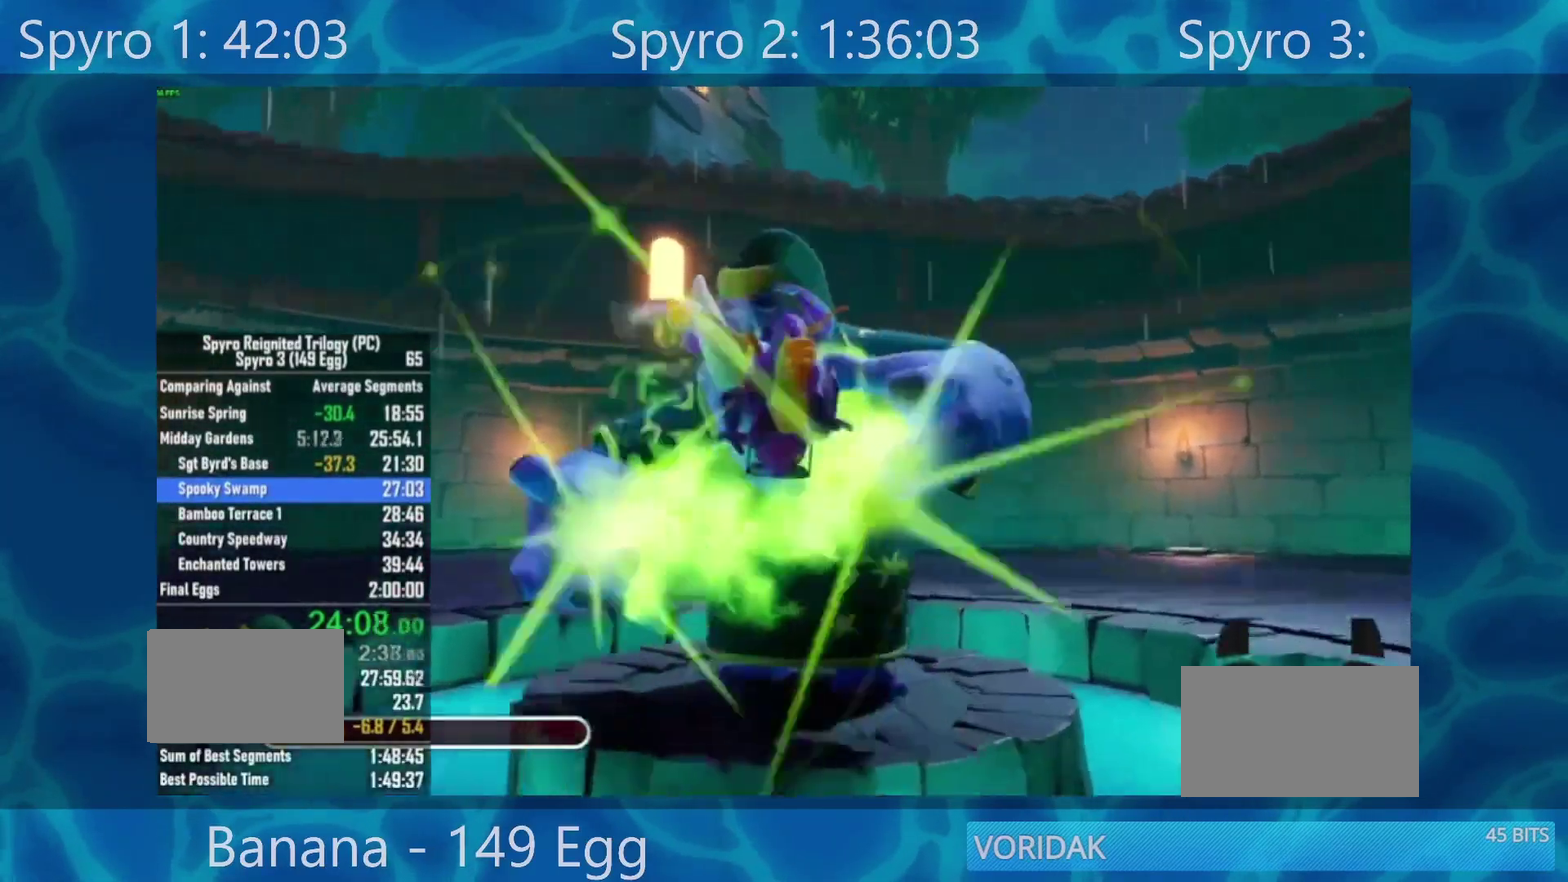
{"dt_ms": 500, "buttons": [], "left_stick": "center", "right_stick": "center", "events": [[133, "X", "up"]]}
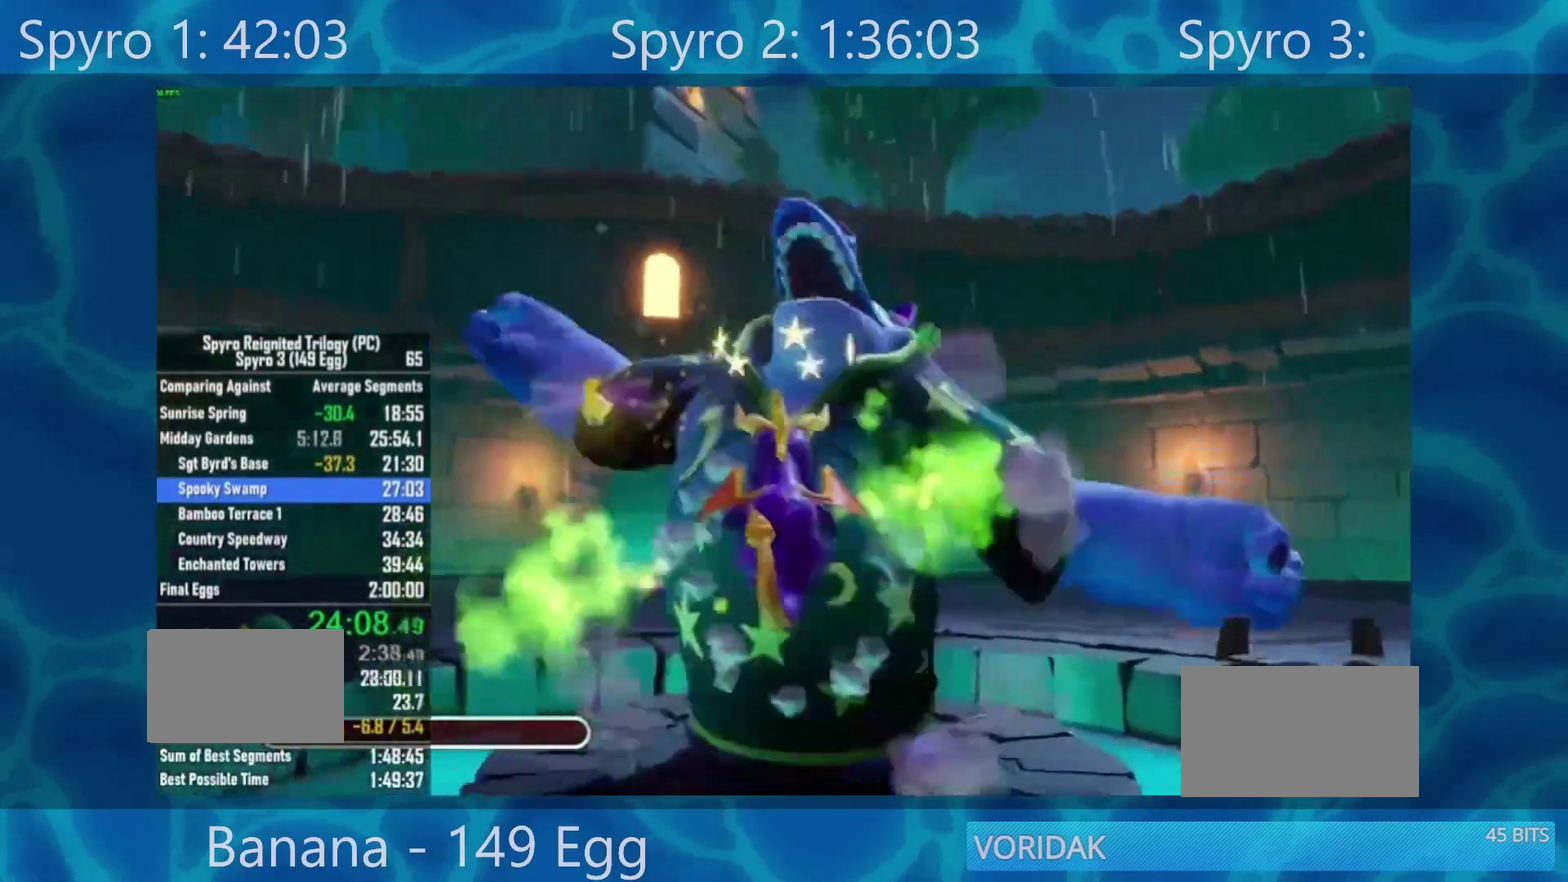
{"dt_ms": 500, "buttons": [], "left_stick": "down", "right_stick": "center", "events": [[350, "left_stick", "down"]]}
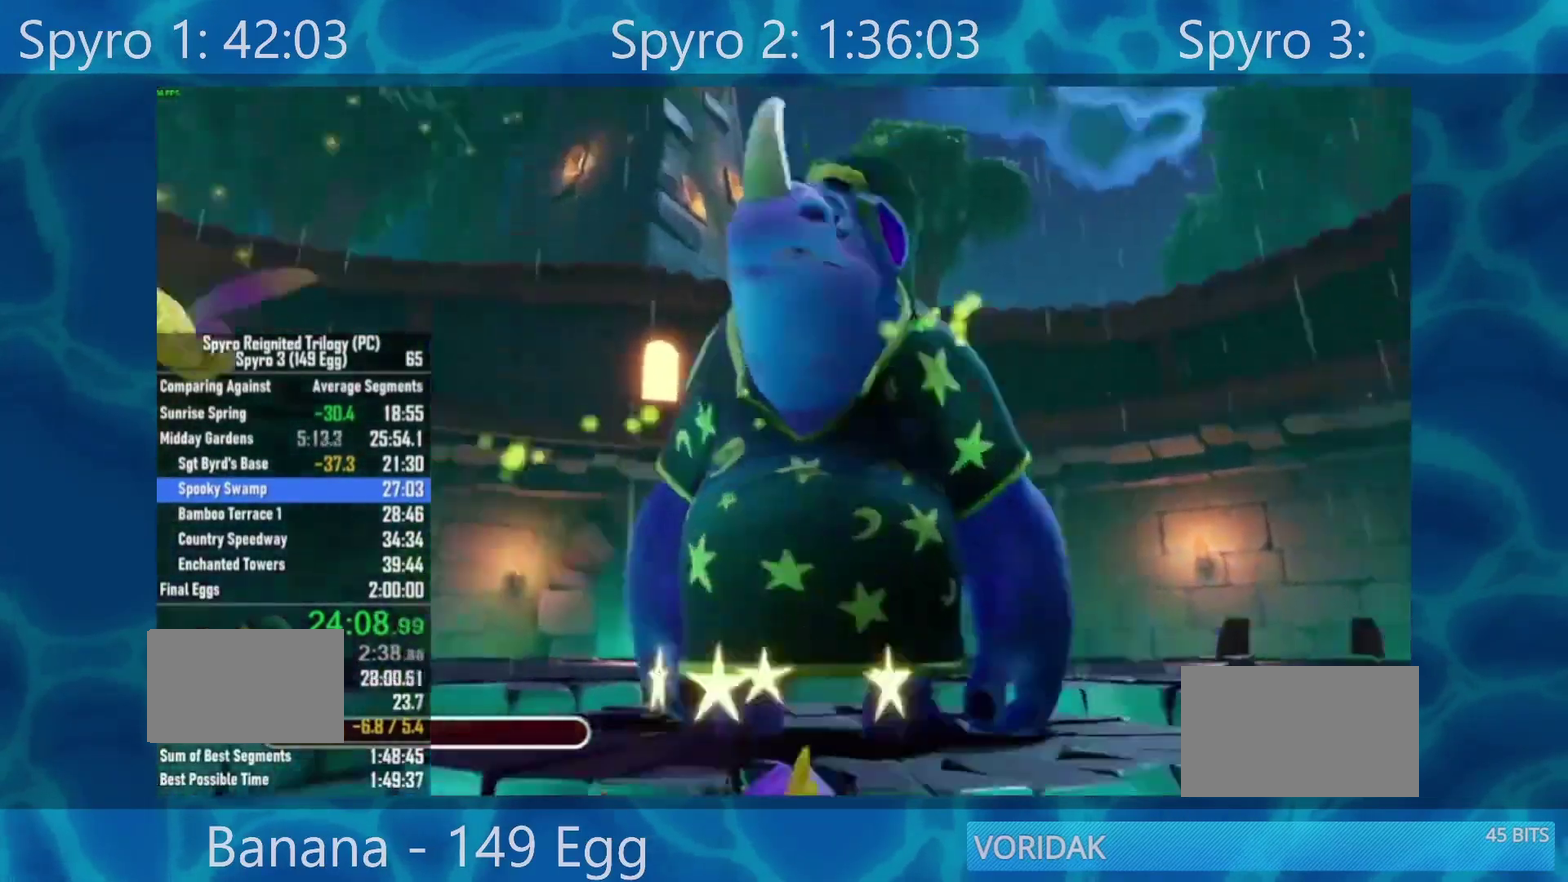
{"dt_ms": 500, "buttons": [], "left_stick": "down", "right_stick": "center", "events": [[300, "A", "down"], [500, "A", "up"]]}
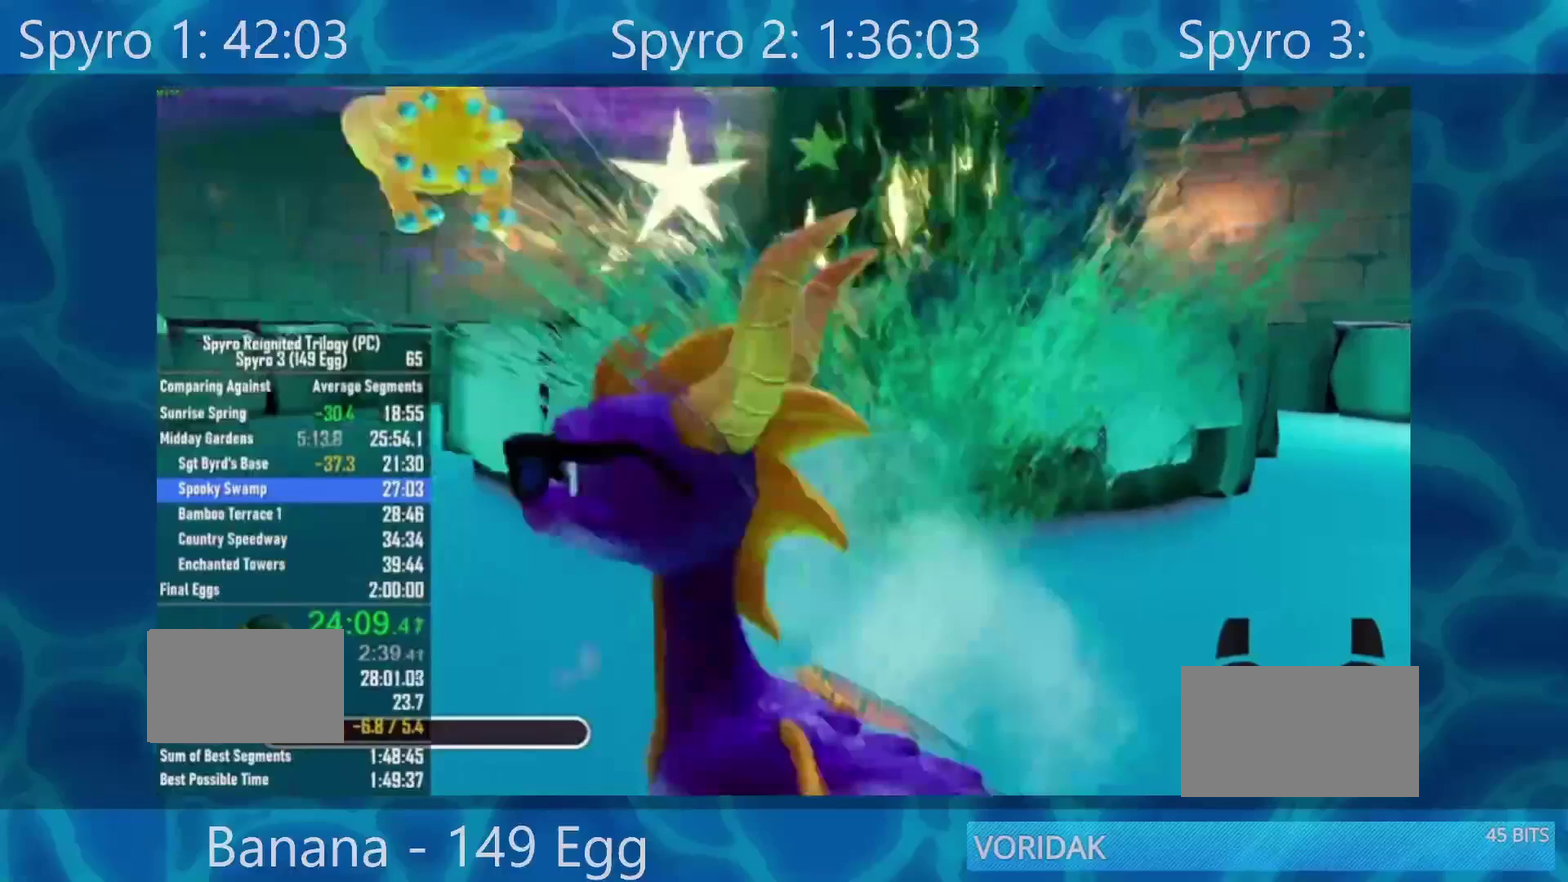
{"dt_ms": 500, "buttons": ["A"], "left_stick": "down", "right_stick": "center", "events": [[367, "A", "down"]]}
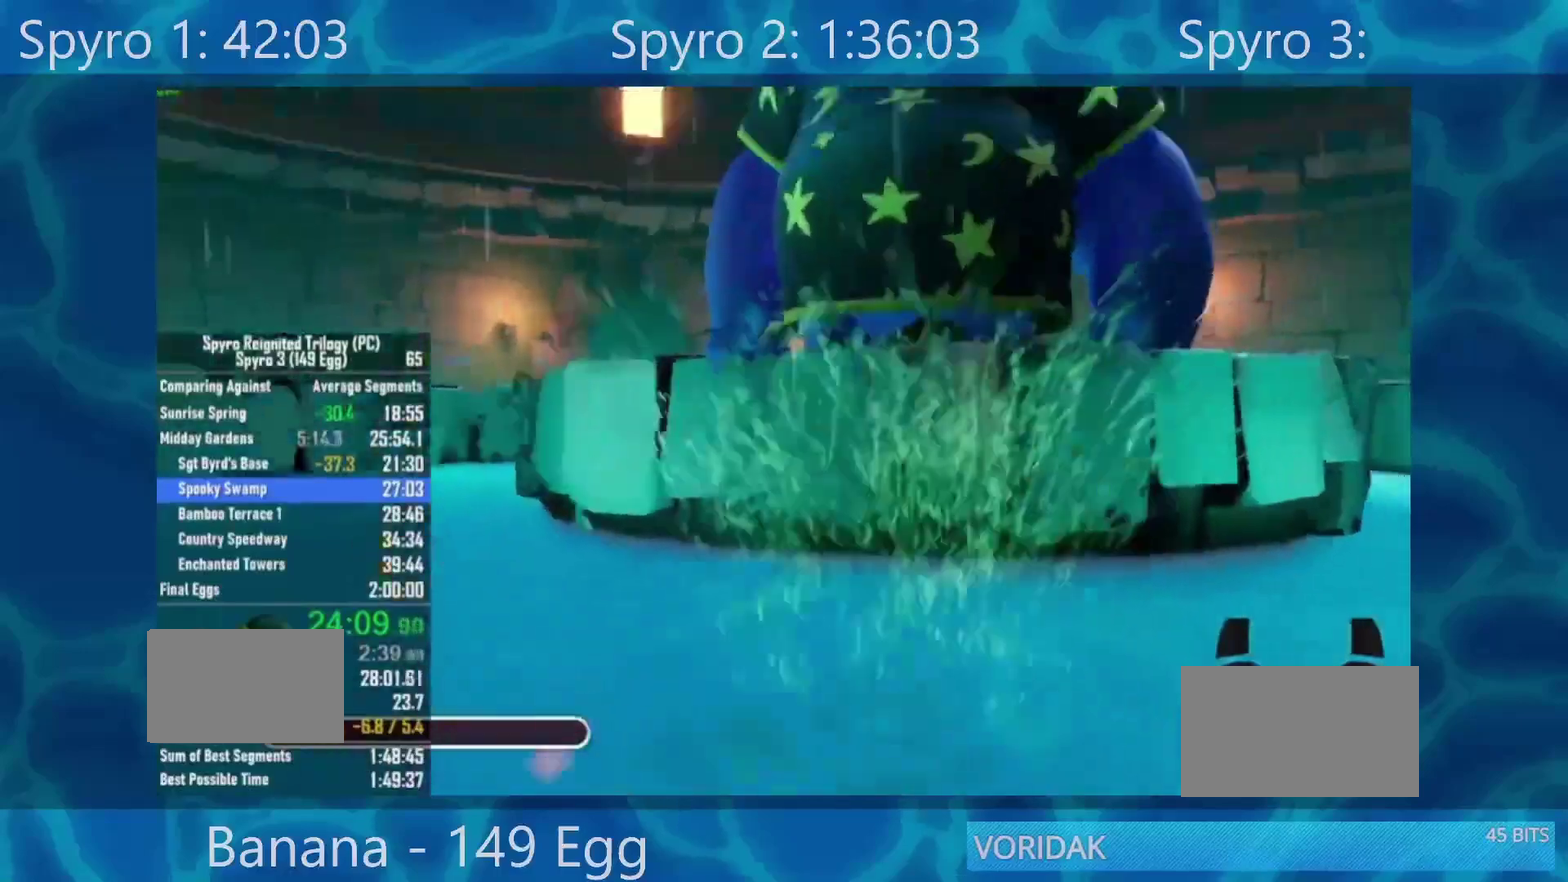
{"dt_ms": 500, "buttons": ["X"], "left_stick": "down", "right_stick": "center", "events": [[67, "A", "up"], [400, "X", "down"]]}
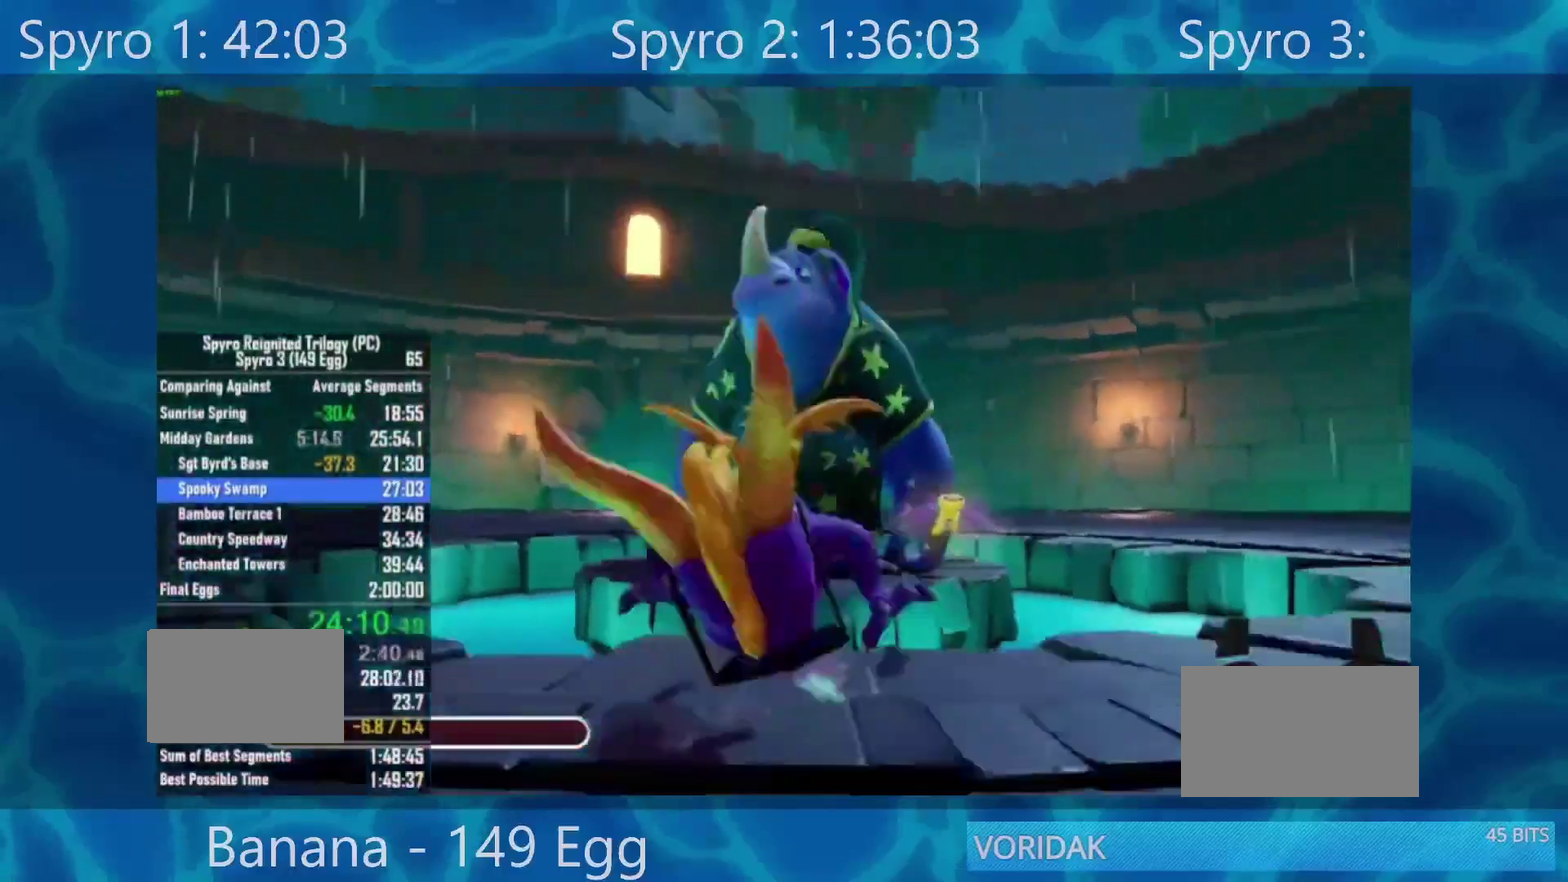
{"dt_ms": 500, "buttons": [], "left_stick": "down", "right_stick": "center", "events": [[300, "X", "up"]]}
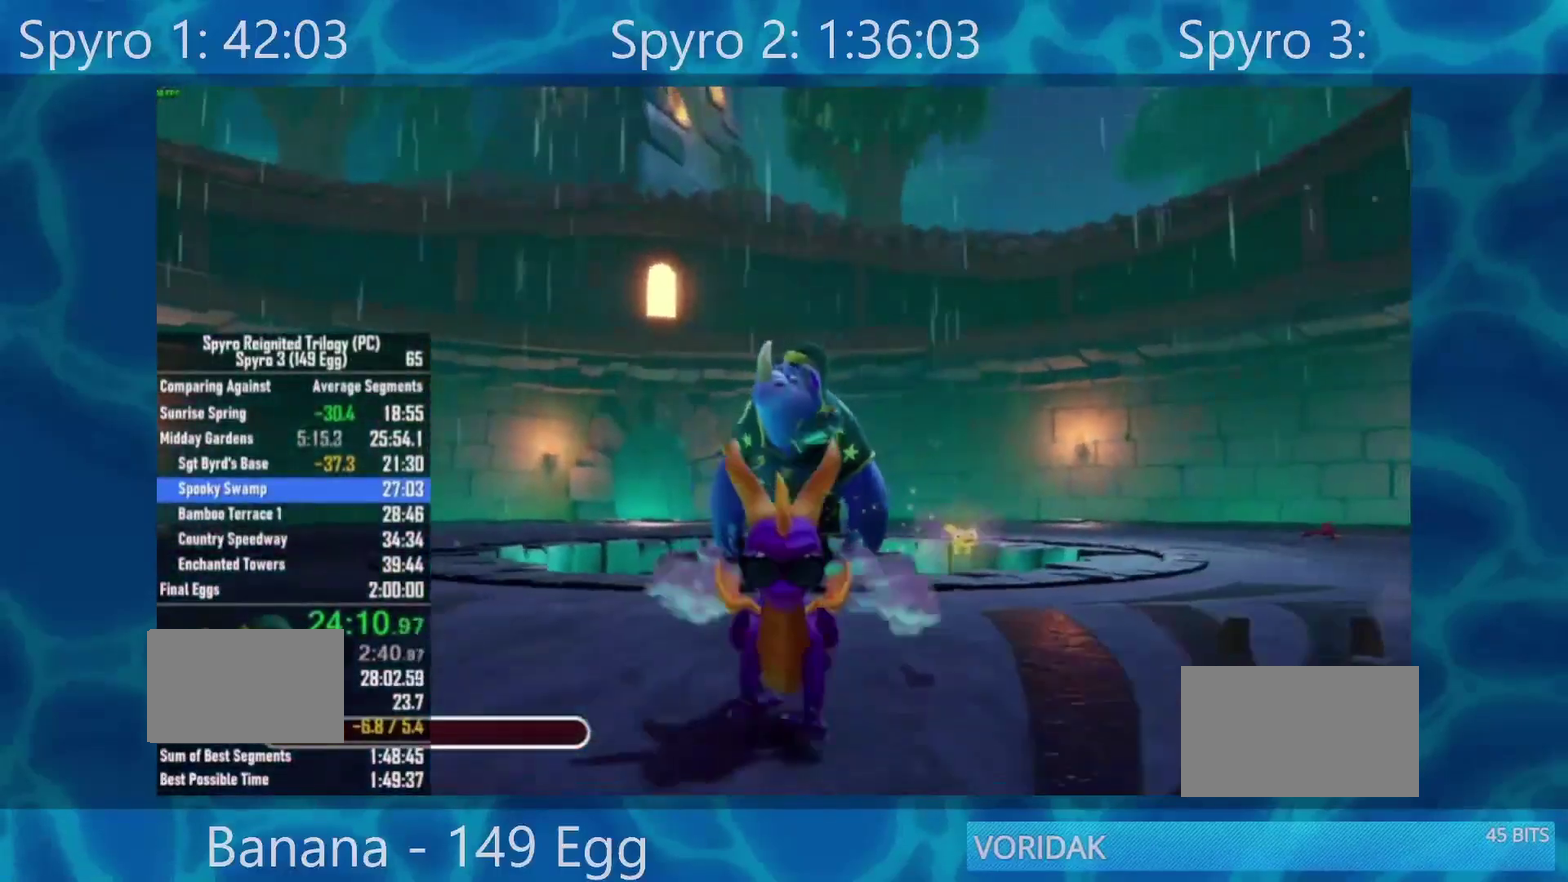
{"dt_ms": 500, "buttons": [], "left_stick": "down", "right_stick": "center"}
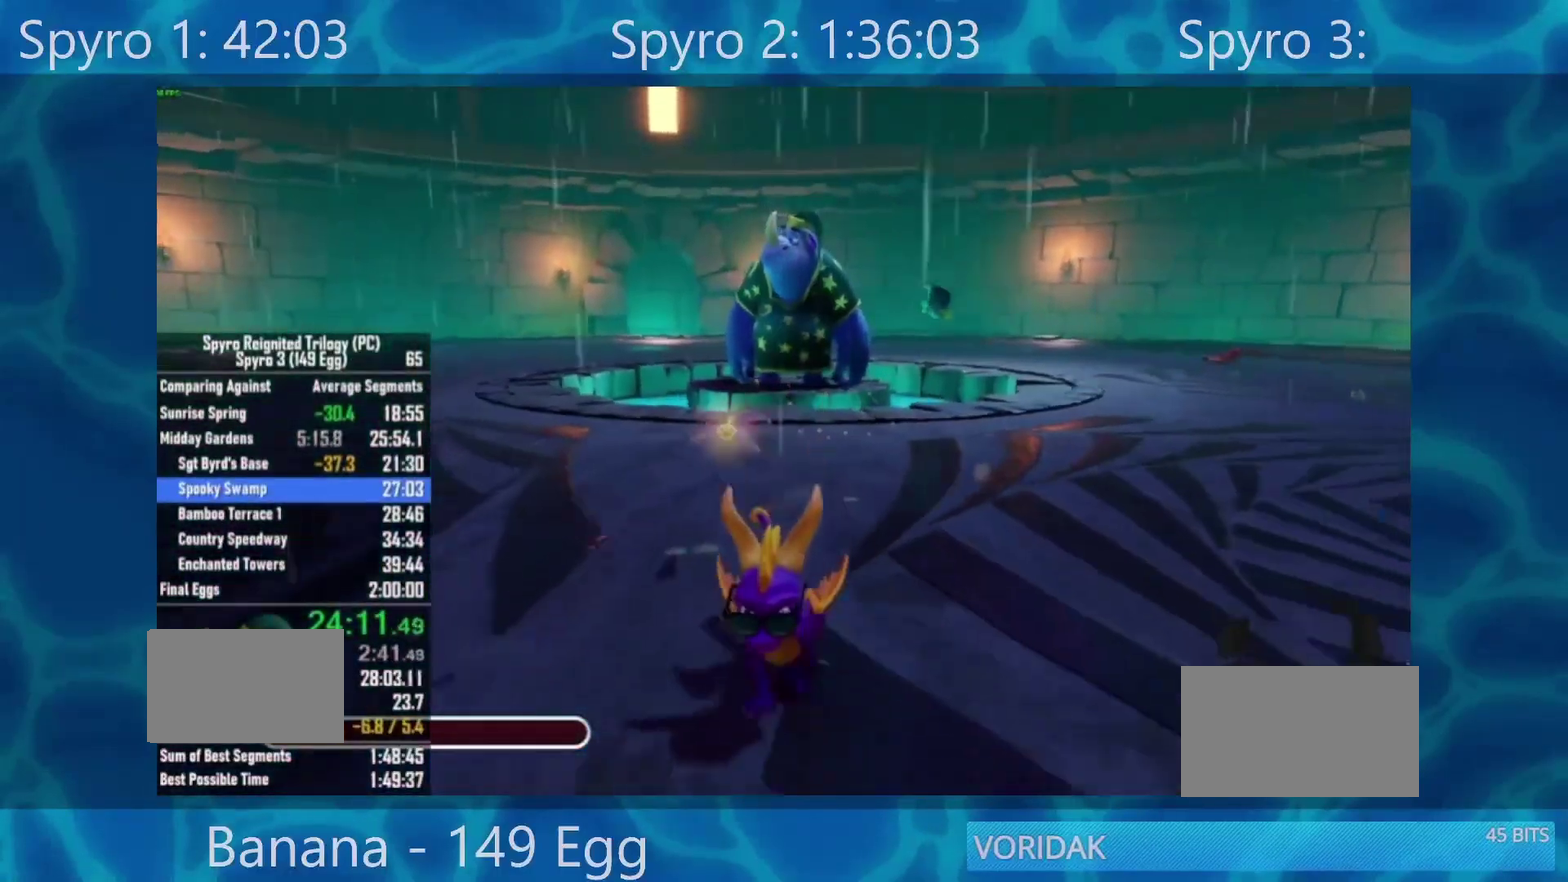
{"dt_ms": 500, "buttons": [], "left_stick": "left", "right_stick": "center", "events": [[200, "left_stick", "center"], [267, "left_stick", "up"], [333, "left_stick", "up-left"], [400, "left_stick", "left"]]}
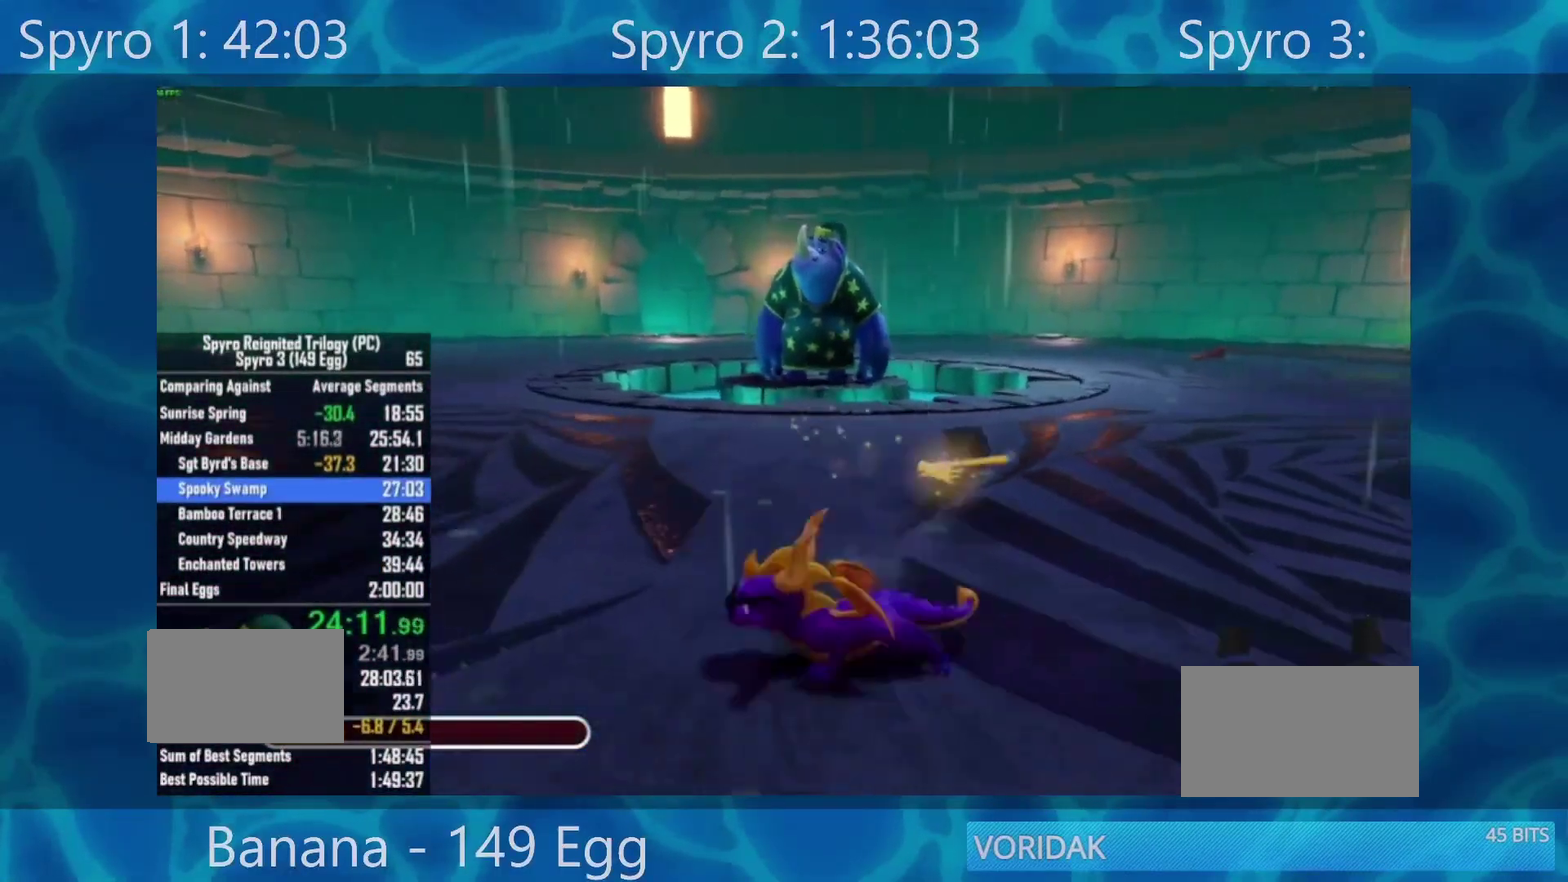
{"dt_ms": 500, "buttons": [], "left_stick": "center", "right_stick": "center", "events": [[67, "left_stick", "center"], [233, "left_stick", "up"], [400, "left_stick", "center"], [400, "right_stick", "right"], [467, "right_stick", "center"]]}
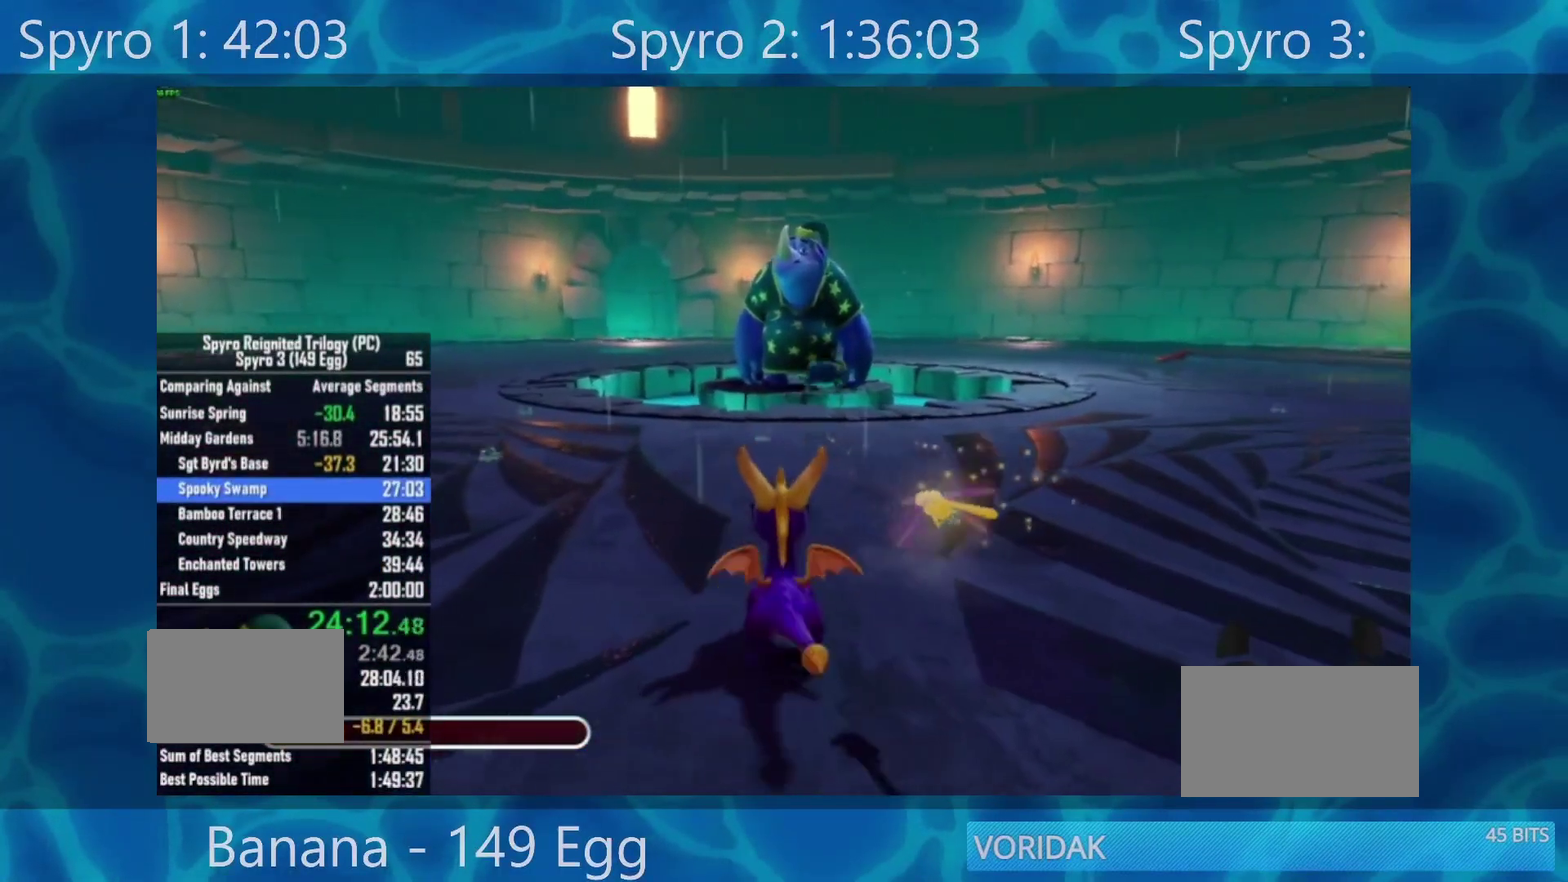
{"dt_ms": 500, "buttons": [], "left_stick": "center", "right_stick": "center", "events": [[200, "left_stick", "up-left"], [300, "left_stick", "center"]]}
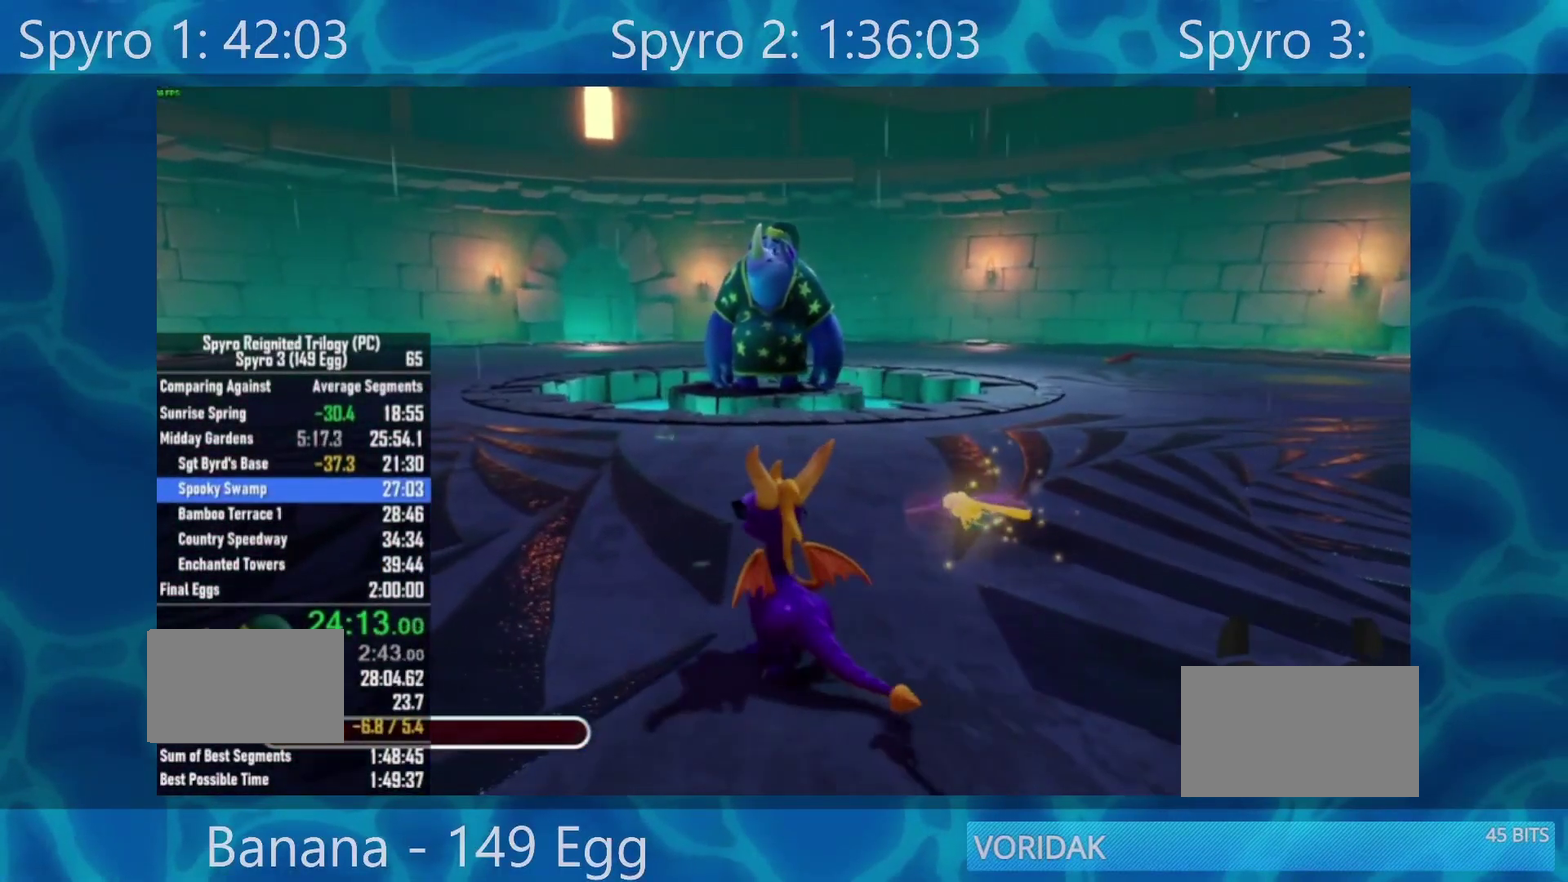
{"dt_ms": 500, "buttons": [], "left_stick": "center", "right_stick": "center", "events": [[33, "left_stick", "up-right"], [167, "left_stick", "center"], [333, "left_stick", "left"], [467, "left_stick", "center"]]}
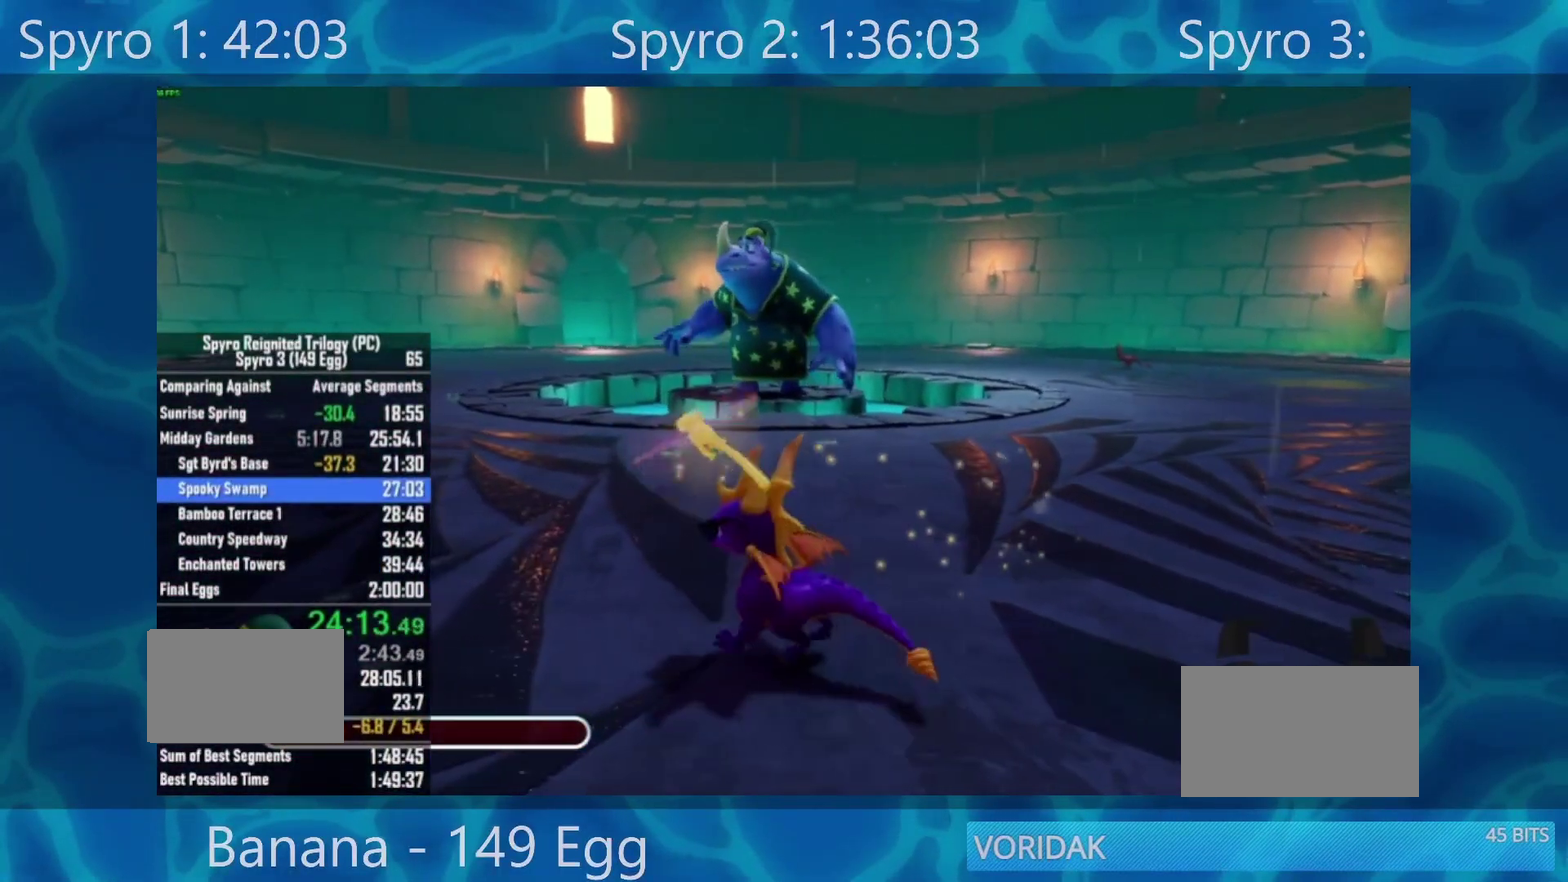
{"dt_ms": 500, "buttons": [], "left_stick": "center", "right_stick": "center", "events": [[67, "left_stick", "right"], [233, "left_stick", "left"], [400, "left_stick", "down-right"], [500, "left_stick", "center"]]}
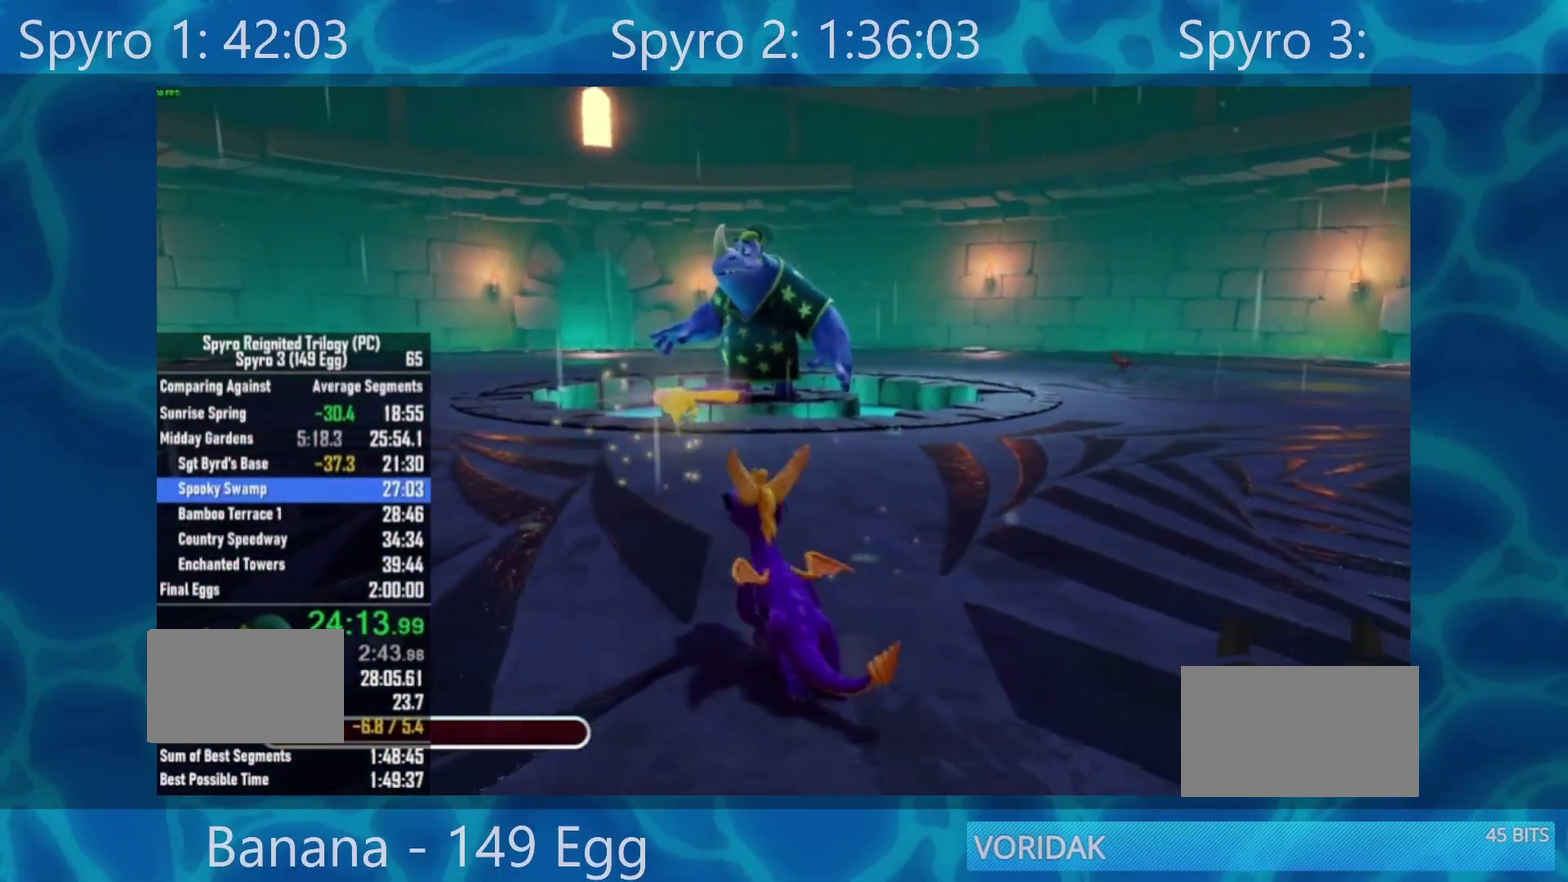
{"dt_ms": 500, "buttons": [], "left_stick": "right", "right_stick": "center", "events": [[33, "left_stick", "left"], [200, "left_stick", "up-right"], [300, "left_stick", "left"], [400, "left_stick", "right"]]}
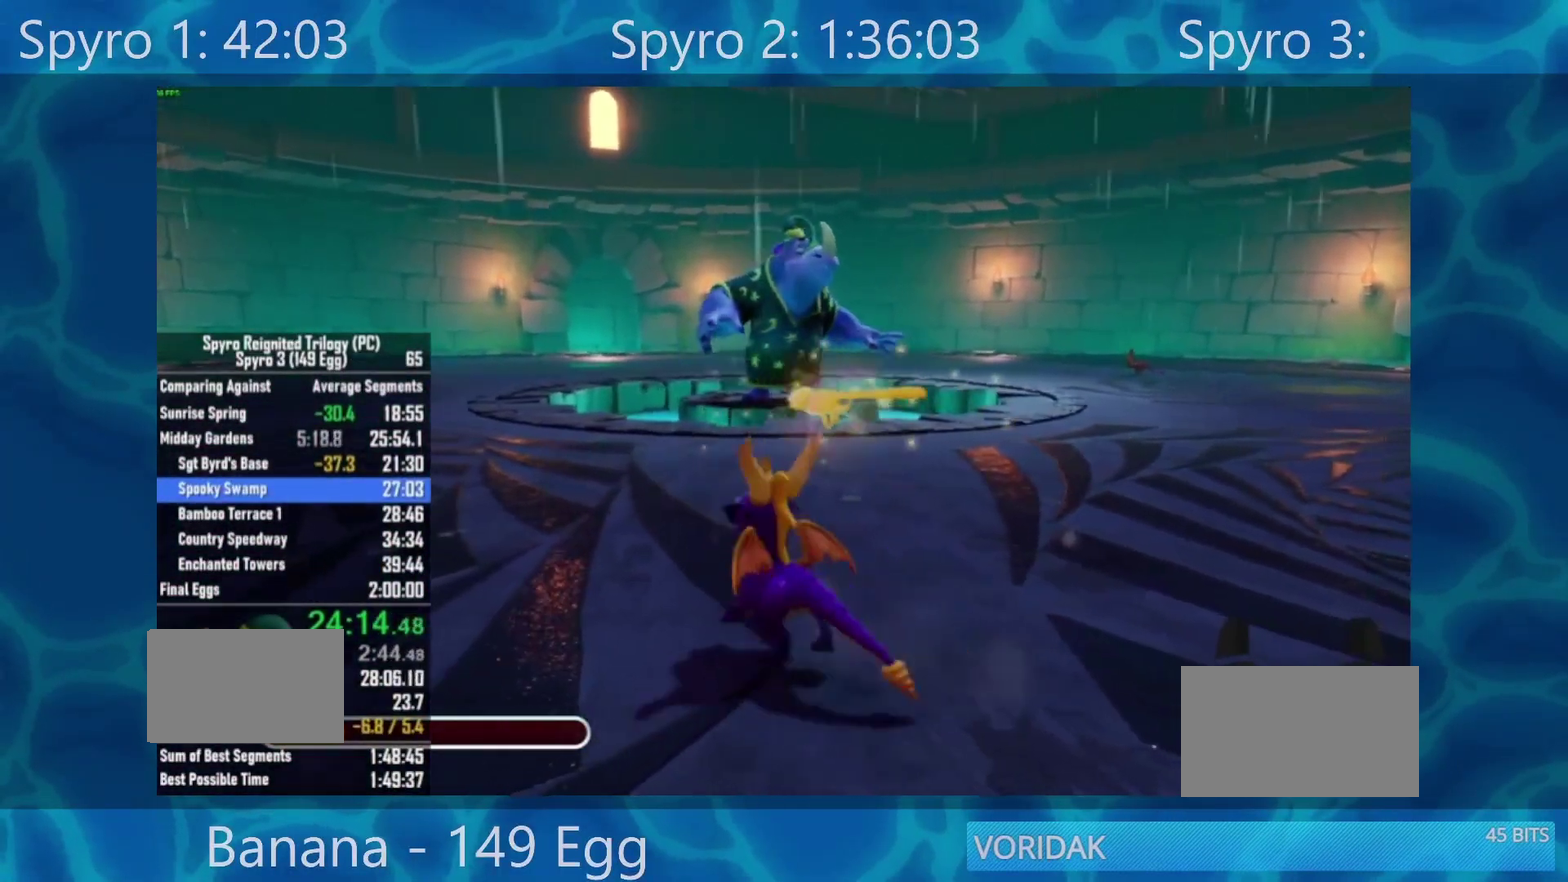
{"dt_ms": 500, "buttons": [], "left_stick": "down", "right_stick": "center", "events": [[33, "left_stick", "center"], [200, "left_stick", "down-left"], [433, "left_stick", "down"]]}
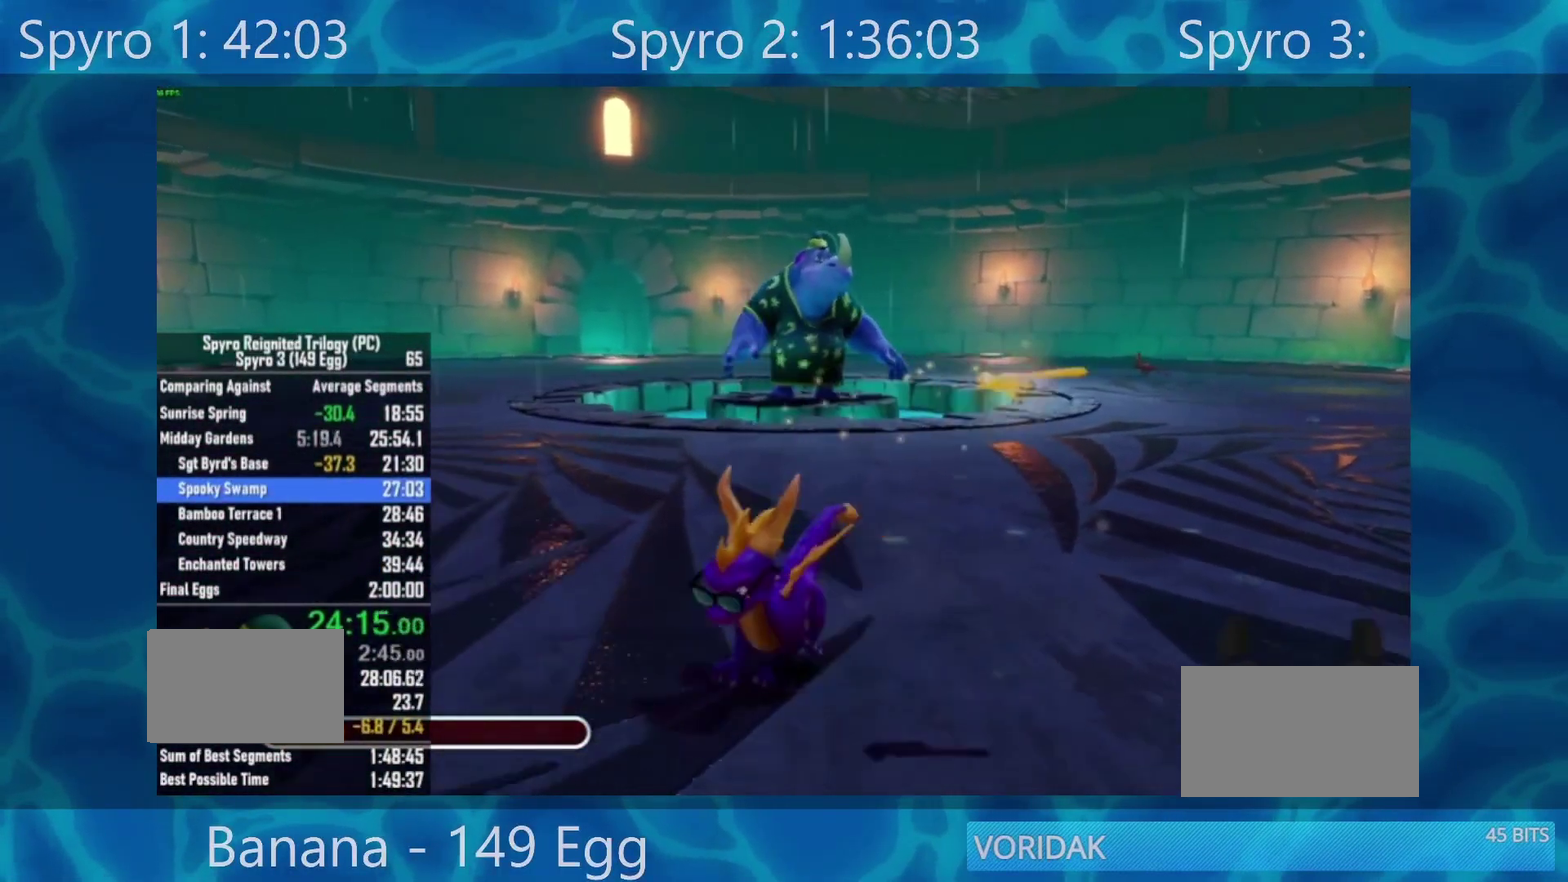
{"dt_ms": 500, "buttons": [], "left_stick": "up-left", "right_stick": "center", "events": [[100, "left_stick", "right"], [200, "left_stick", "up-right"], [333, "left_stick", "up"], [433, "left_stick", "up-left"]]}